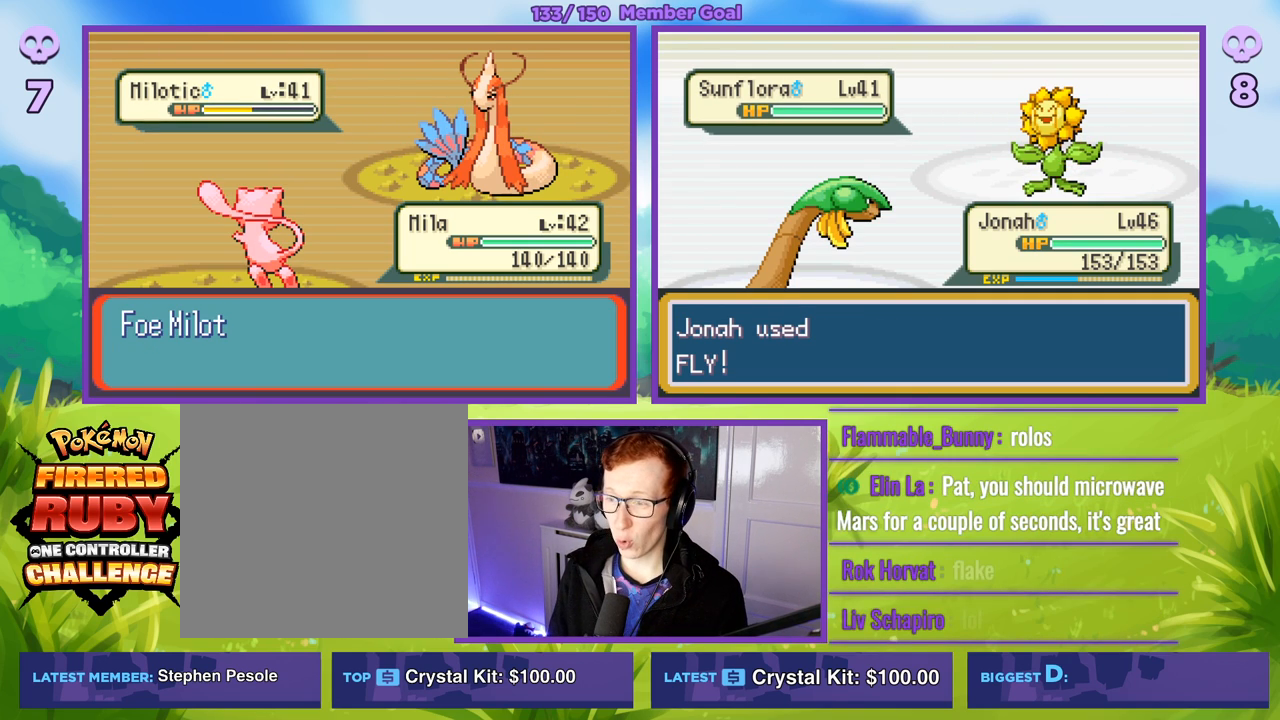
Gameplay with a controller (Xbox layout); each line is a JSON object with the inputs held at the frame after it. "events" lists button and stick changes between this image and that frame as [ms after this image, input, new state], when the widget could be followed in between.
{"buttons": [], "left_stick": "center", "right_stick": "center", "events": [[283, "R1", "down"], [400, "R1", "up"]]}
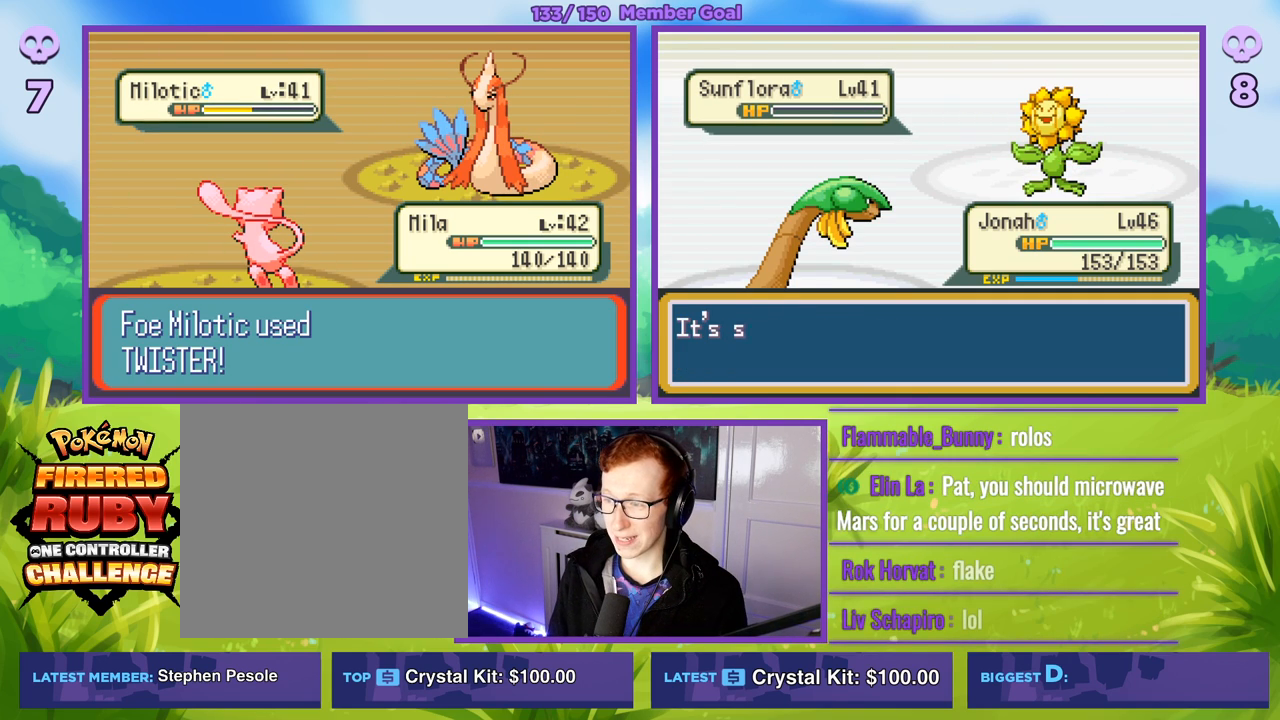
{"buttons": [], "left_stick": "center", "right_stick": "center", "events": []}
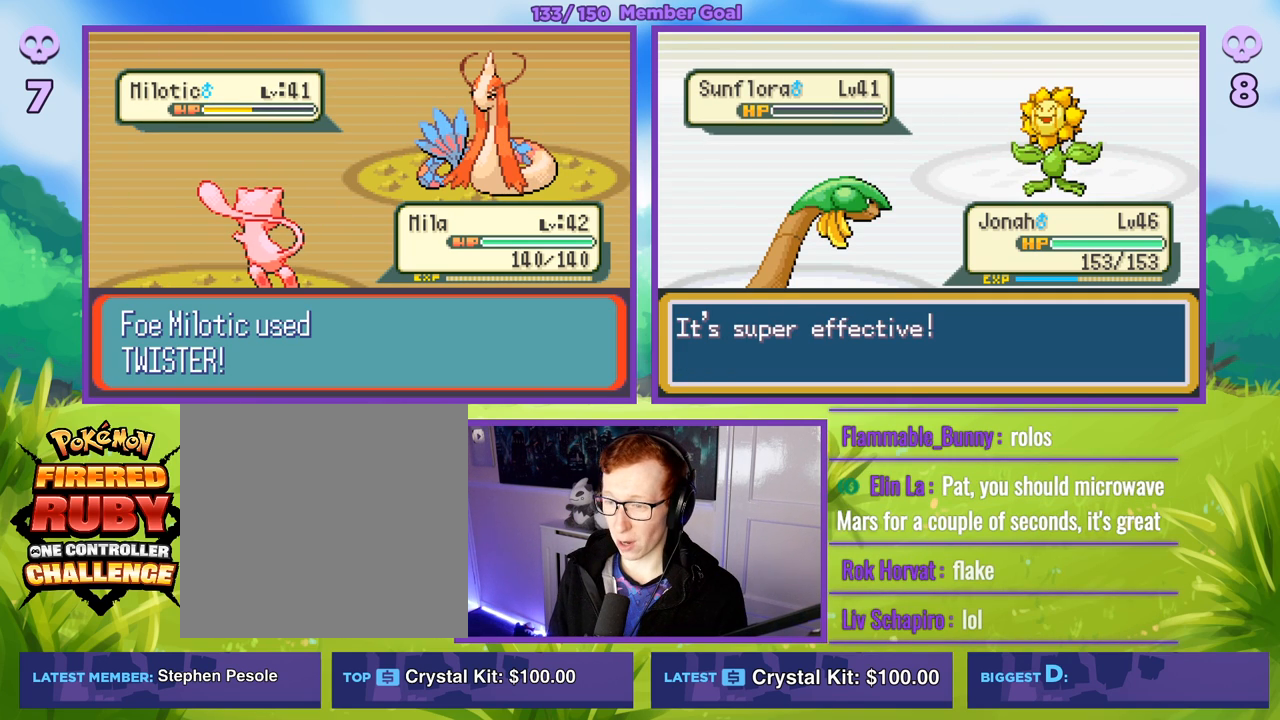
{"buttons": ["R1"], "left_stick": "center", "right_stick": "center", "events": [[50, "R1", "down"], [183, "R1", "up"], [433, "R1", "down"]]}
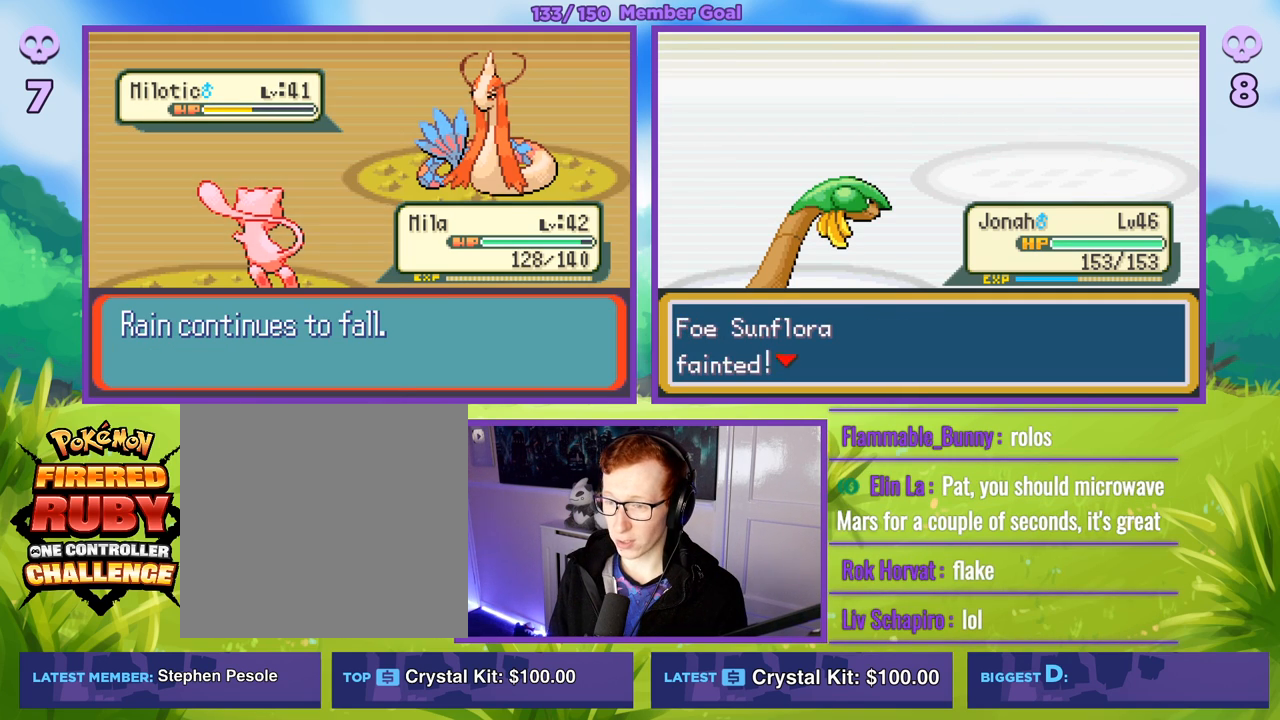
{"buttons": ["R1"], "left_stick": "center", "right_stick": "center", "events": [[217, "A", "down"], [317, "A", "up"], [367, "A", "down"], [467, "A", "up"]]}
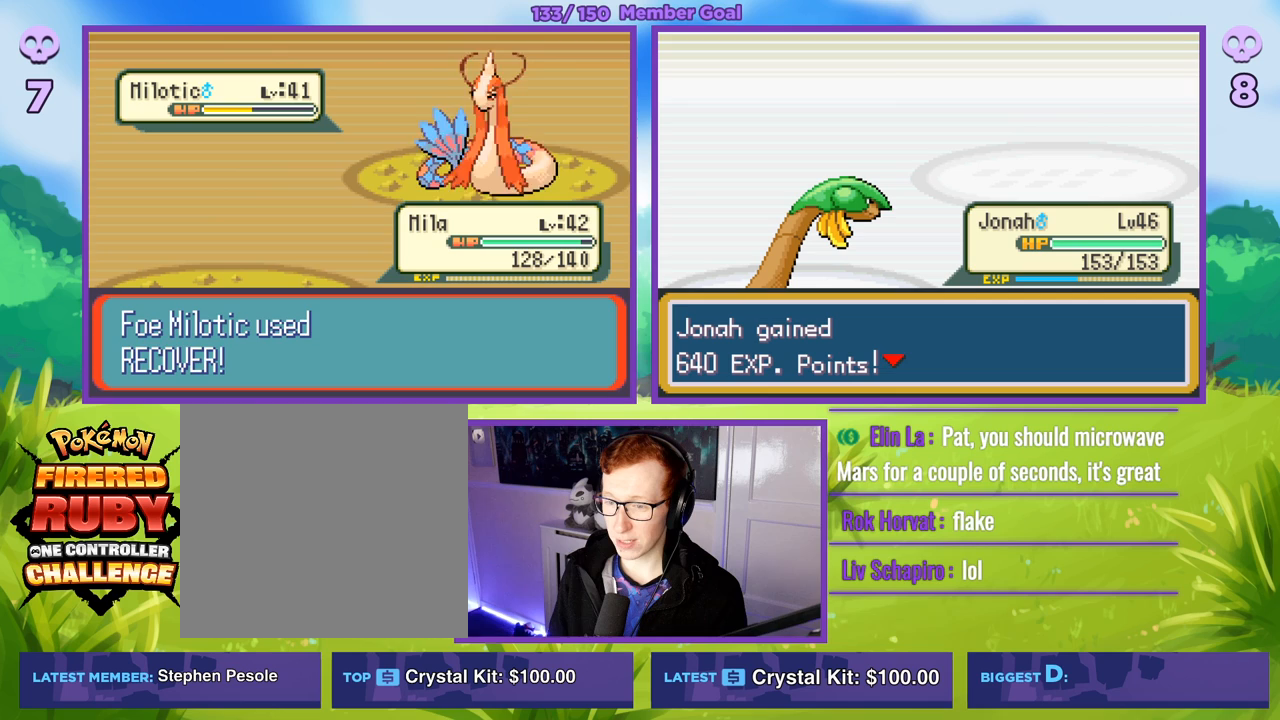
{"buttons": ["R1"], "left_stick": "center", "right_stick": "center", "events": []}
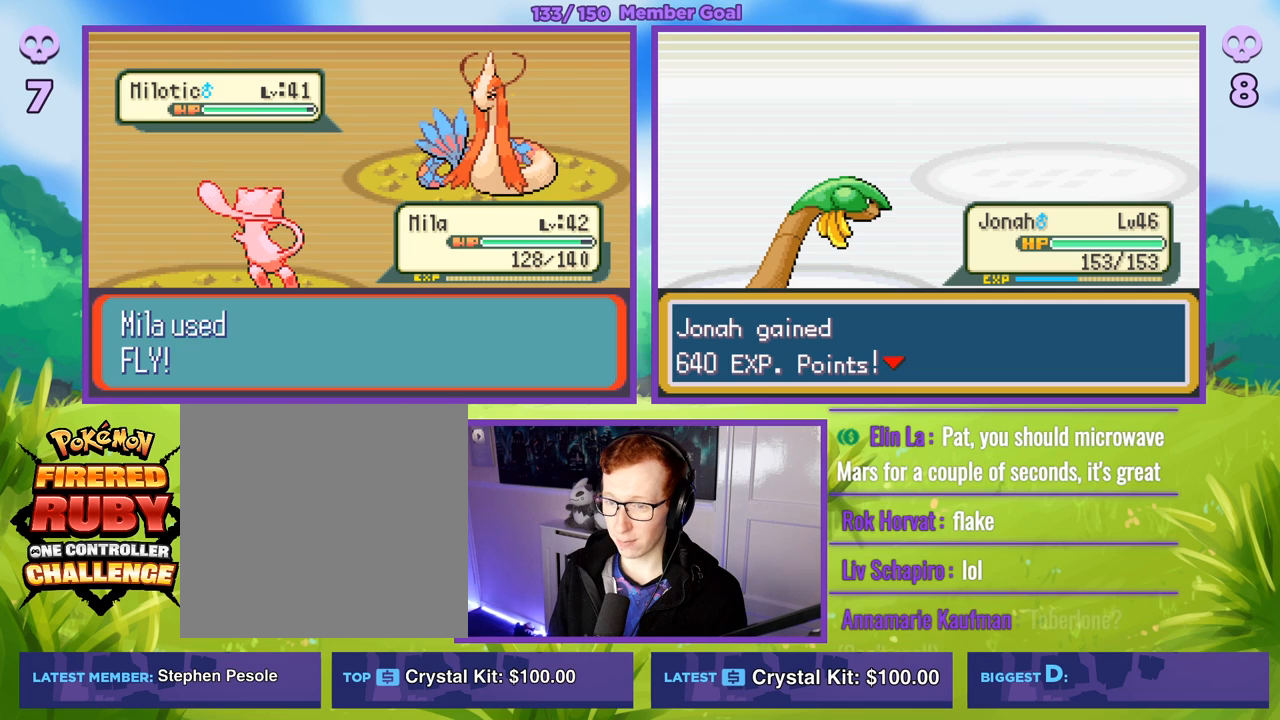
{"buttons": ["R1"], "left_stick": "center", "right_stick": "center", "events": []}
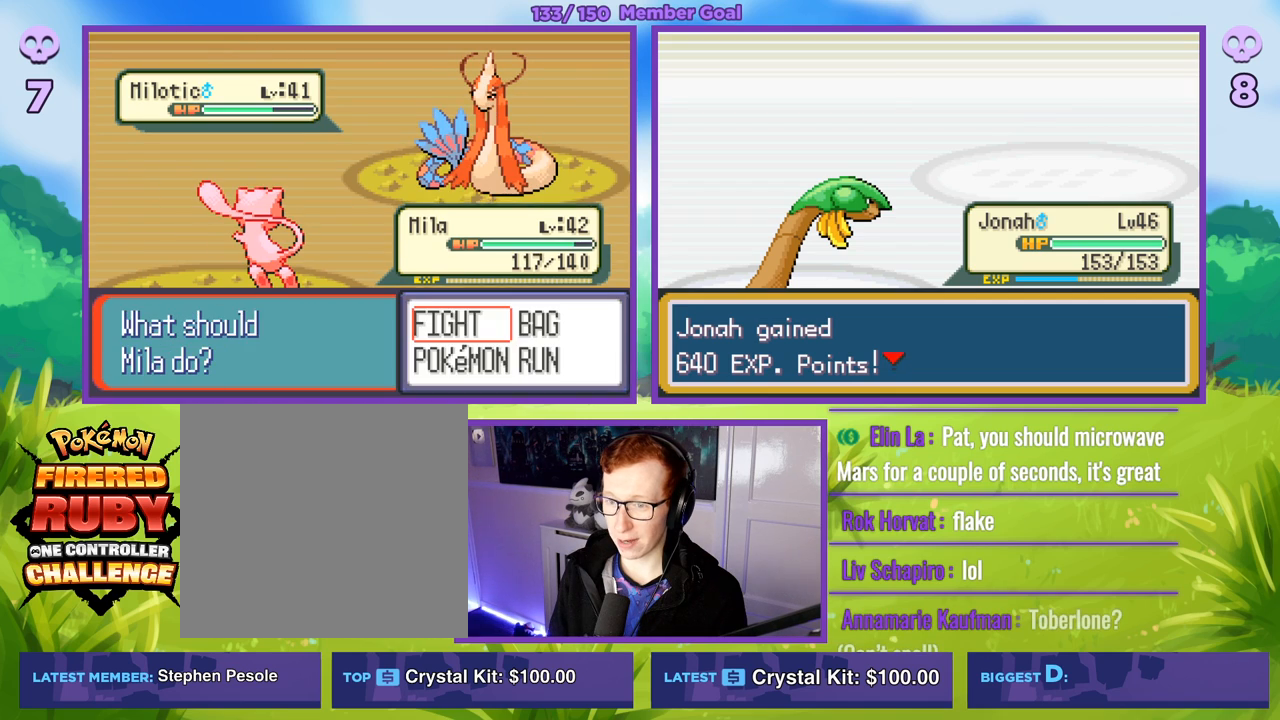
{"buttons": [], "left_stick": "center", "right_stick": "center", "events": [[133, "A", "down"], [267, "A", "up"], [283, "R1", "up"]]}
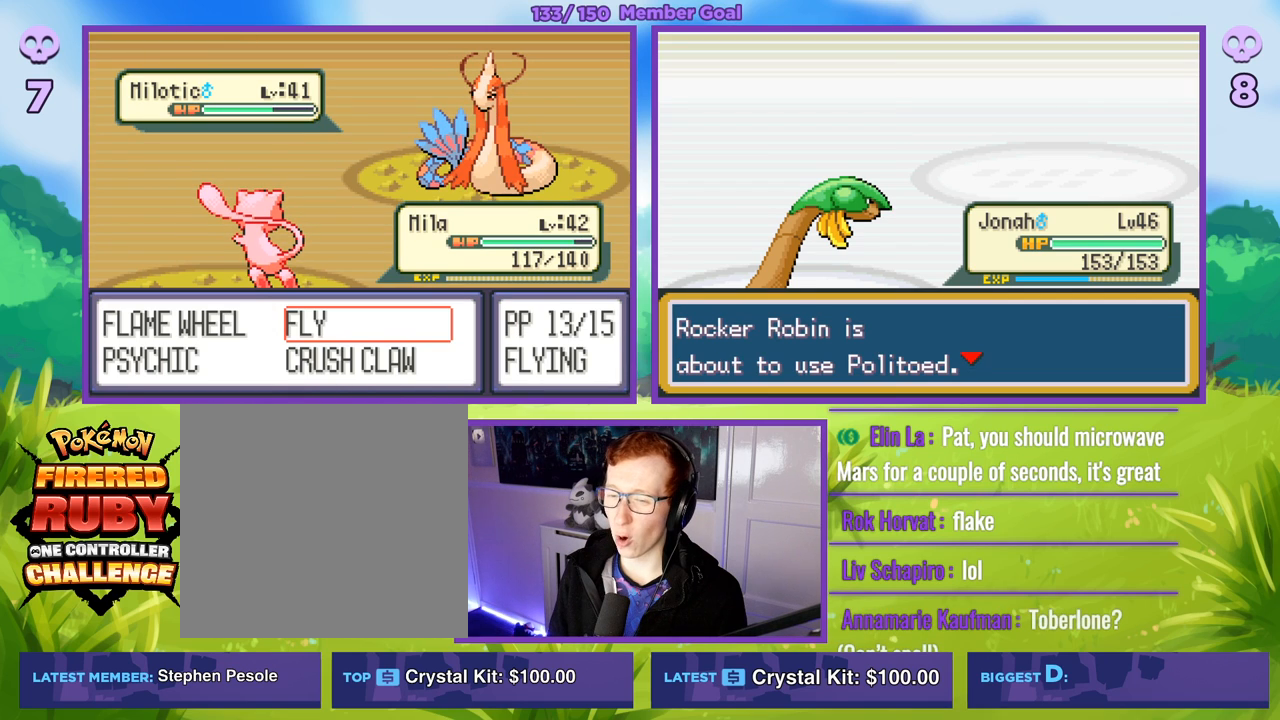
{"buttons": [], "left_stick": "center", "right_stick": "center", "events": [[300, "left_stick", "left"], [500, "left_stick", "center"]]}
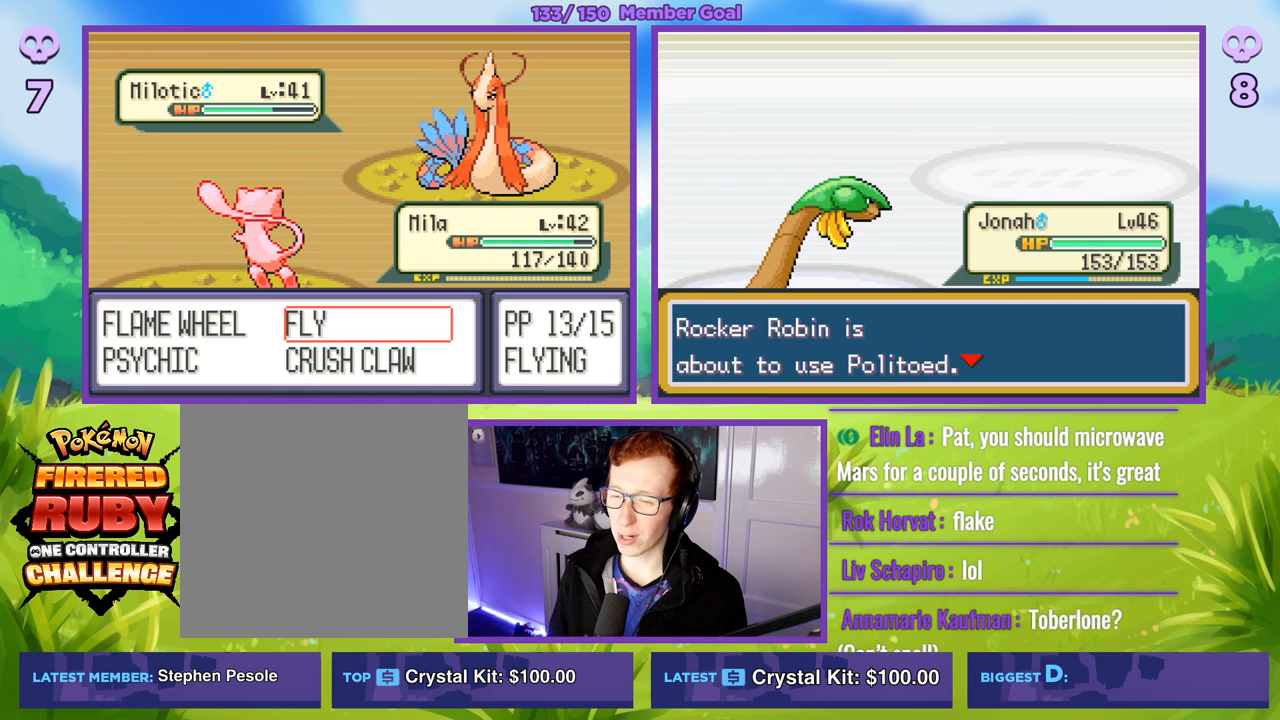
{"buttons": ["R1"], "left_stick": "center", "right_stick": "center", "events": [[217, "left_stick", "down"], [317, "left_stick", "center"], [417, "R1", "down"]]}
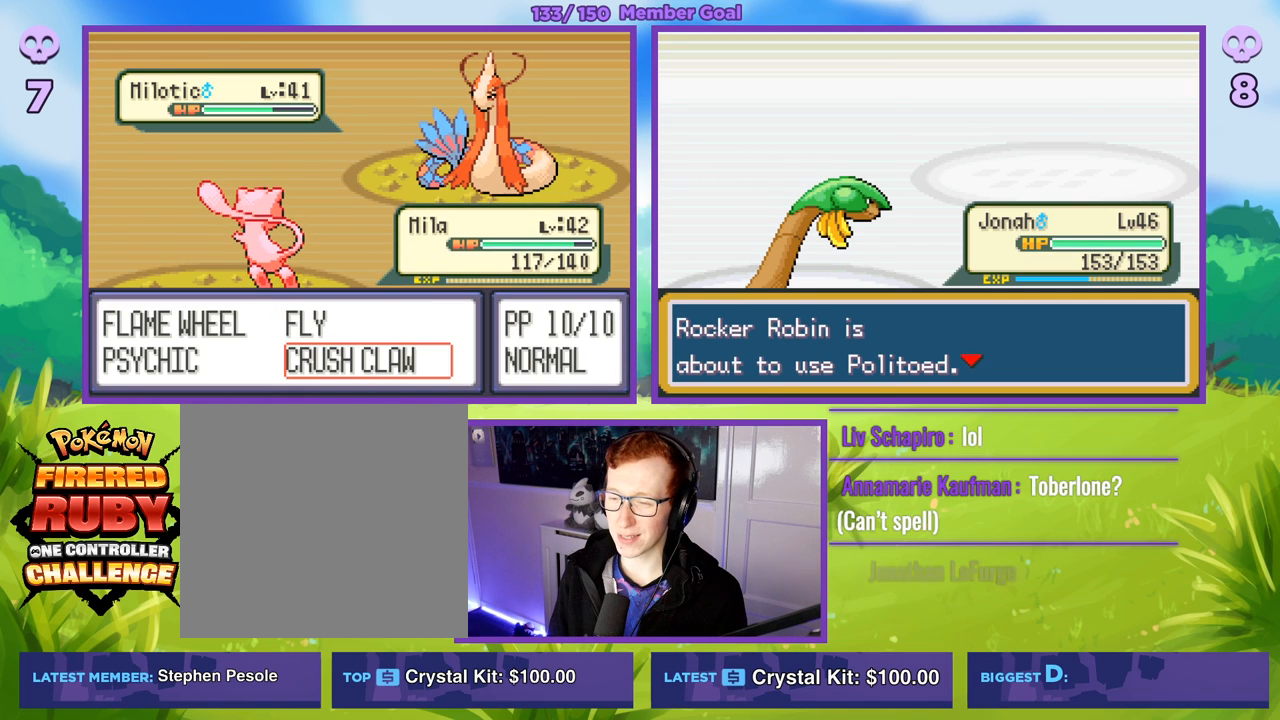
{"buttons": ["R1"], "left_stick": "center", "right_stick": "center", "events": [[133, "A", "down"], [200, "A", "up"]]}
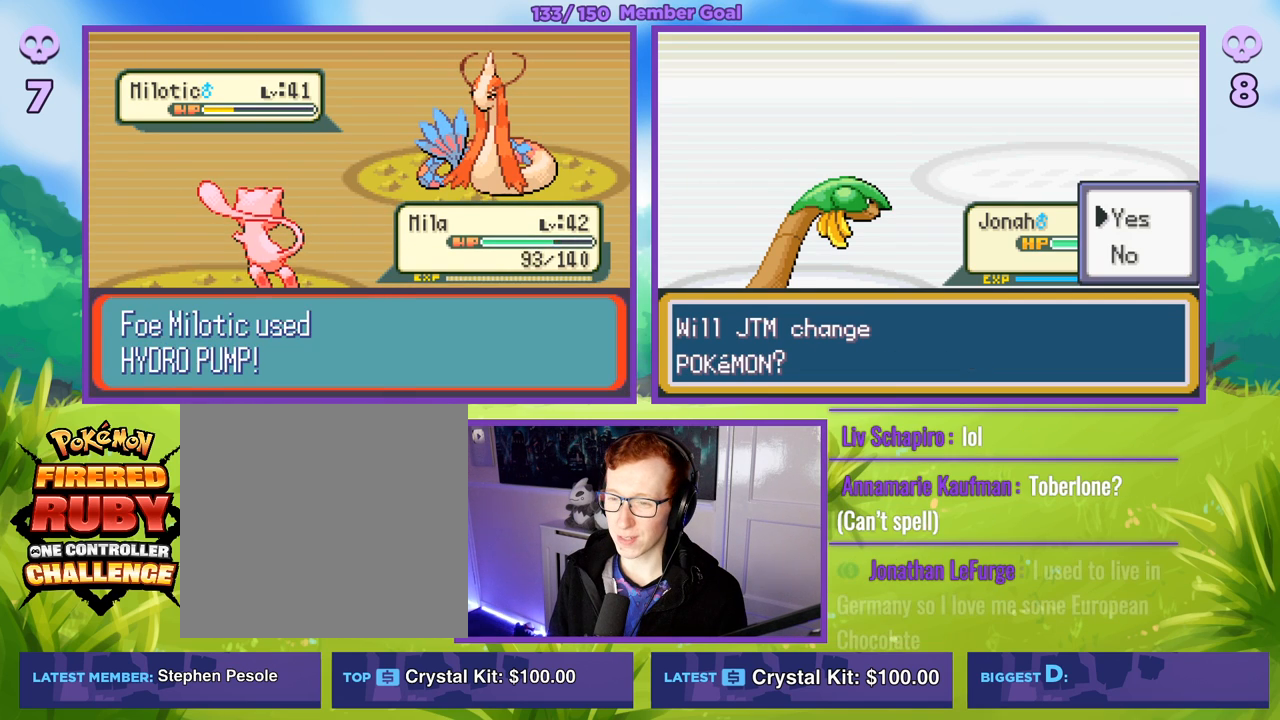
{"buttons": ["R1"], "left_stick": "center", "right_stick": "center", "events": []}
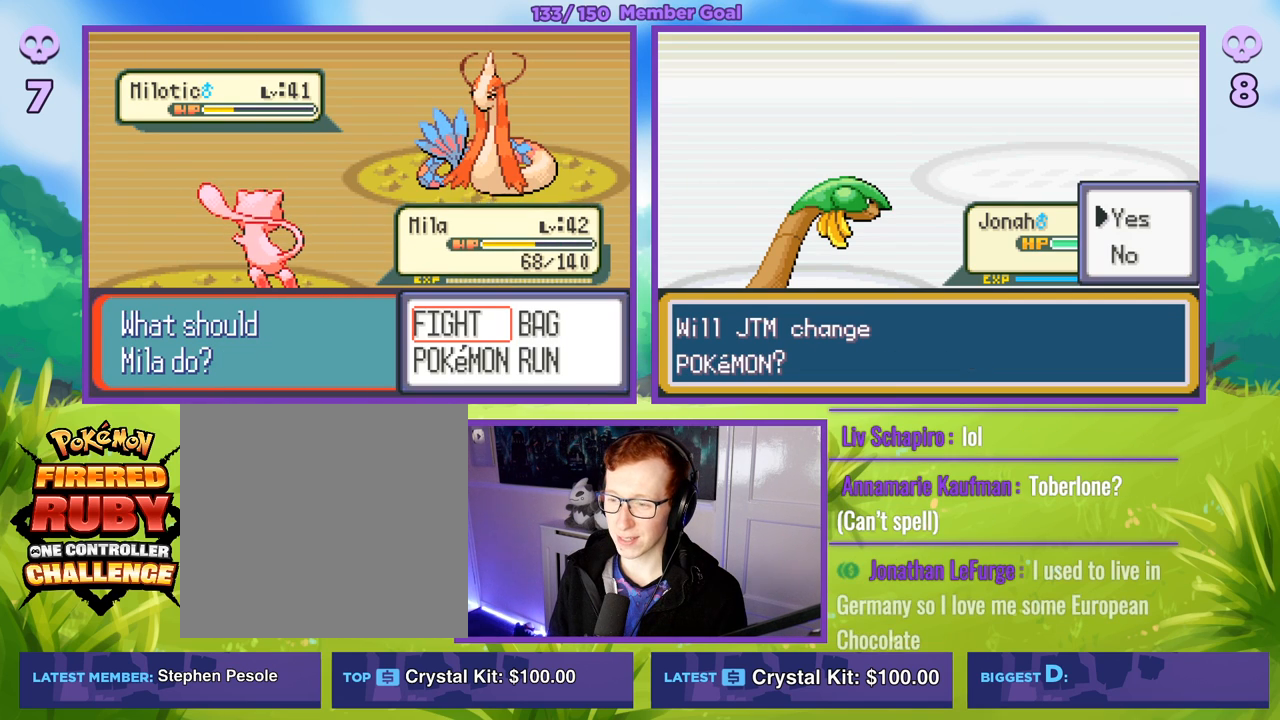
{"buttons": [], "left_stick": "center", "right_stick": "center", "events": [[50, "R1", "up"]]}
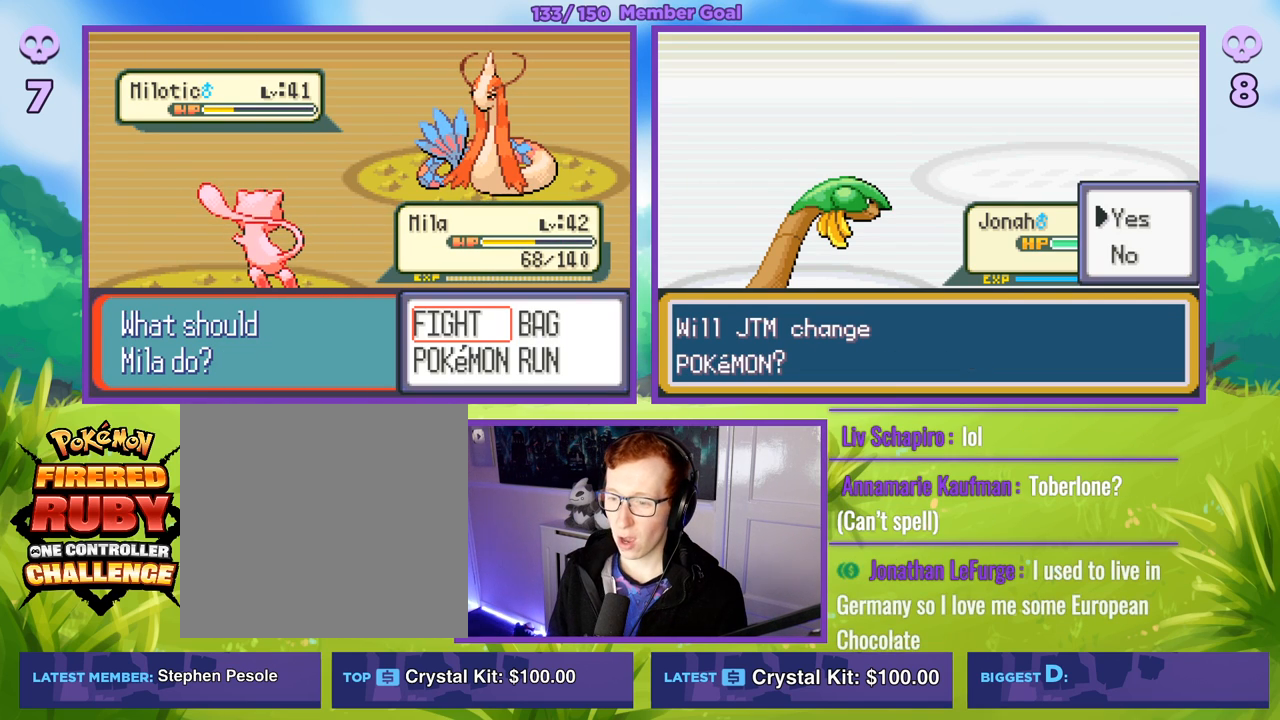
{"buttons": [], "left_stick": "right", "right_stick": "center", "events": [[450, "left_stick", "right"]]}
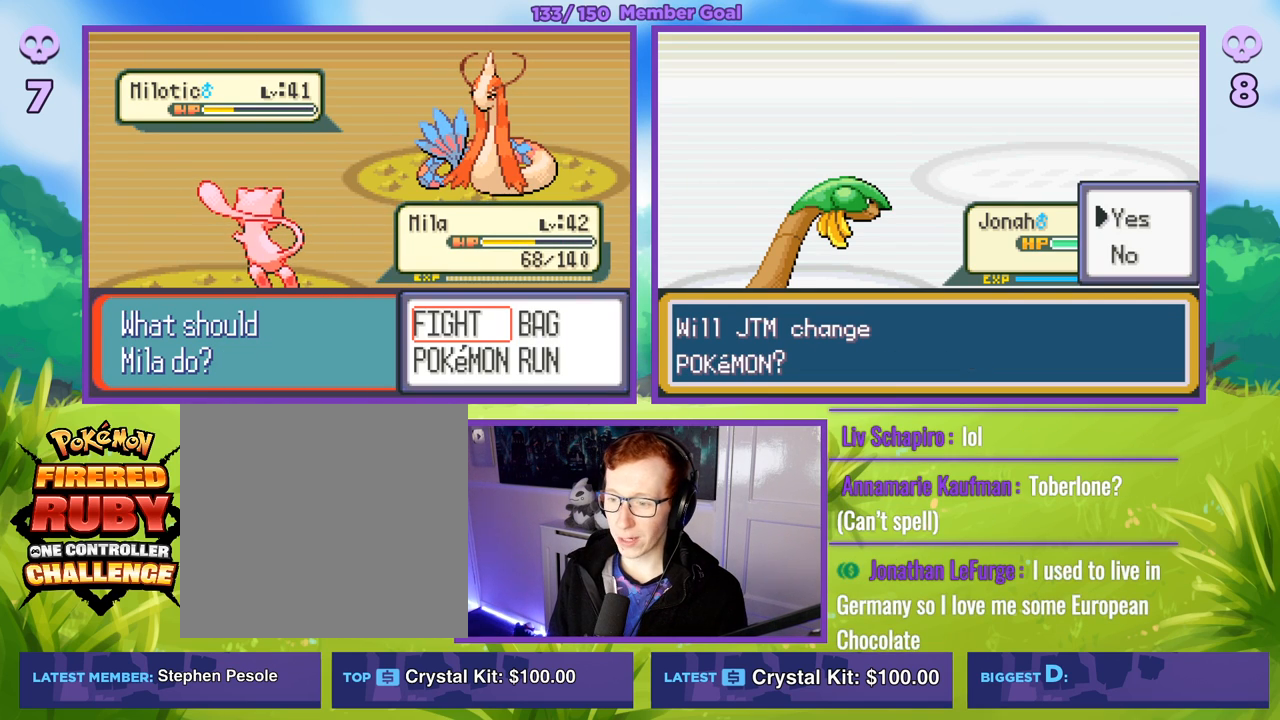
{"buttons": [], "left_stick": "center", "right_stick": "center", "events": [[117, "left_stick", "center"], [150, "A", "down"], [150, "R1", "down"], [300, "A", "up"], [350, "R1", "up"]]}
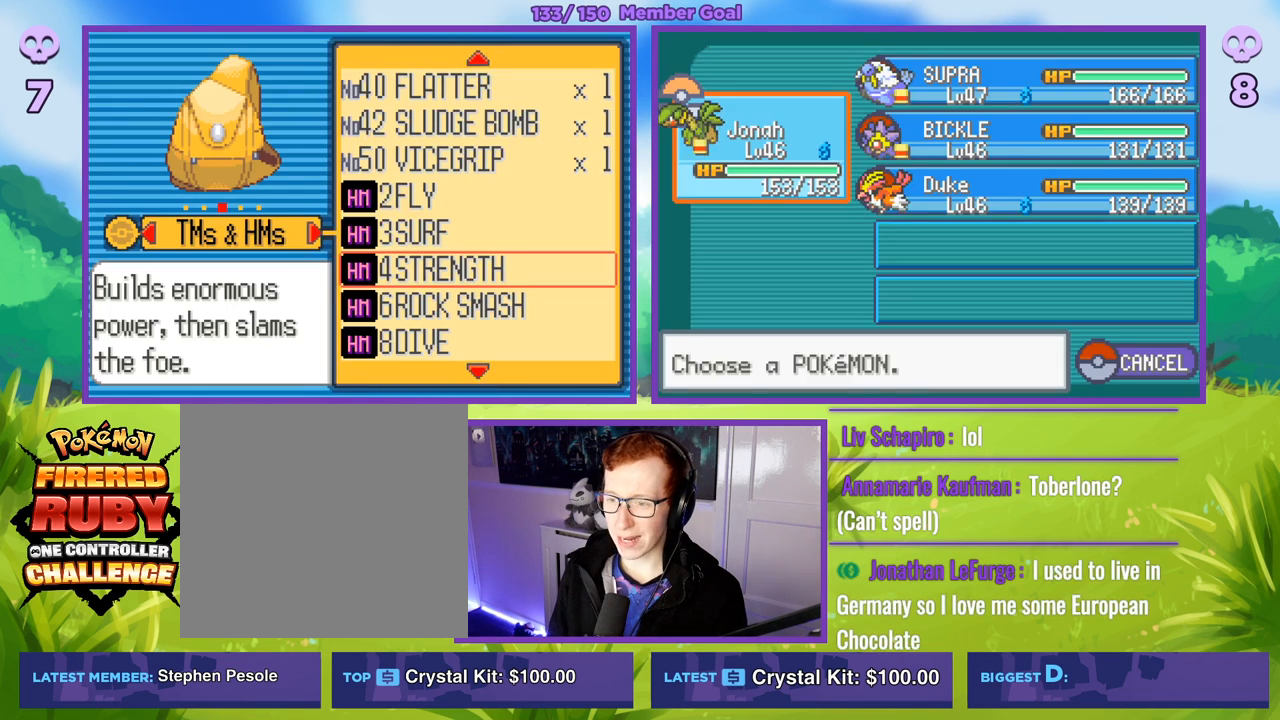
{"buttons": ["R1"], "left_stick": "up", "right_stick": "center", "events": [[150, "left_stick", "up"], [417, "R1", "down"]]}
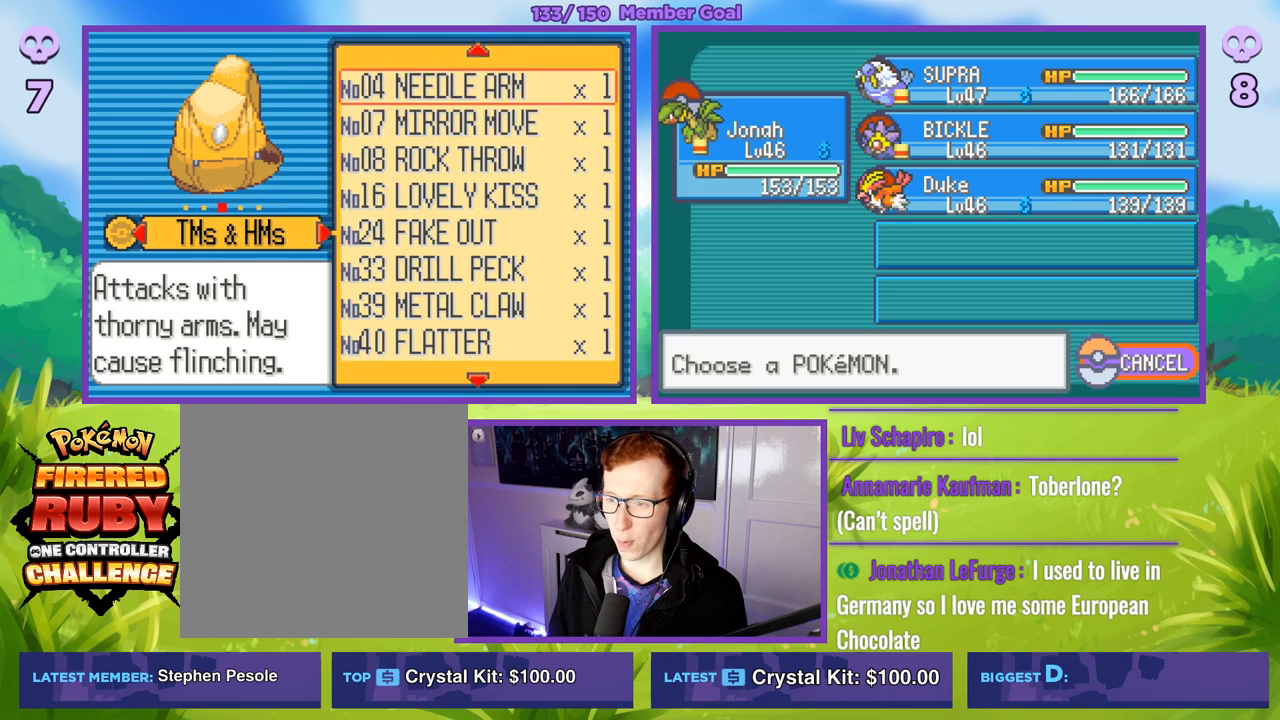
{"buttons": [], "left_stick": "center", "right_stick": "center", "events": [[167, "R1", "up"], [267, "left_stick", "center"], [317, "left_stick", "left"], [483, "left_stick", "center"]]}
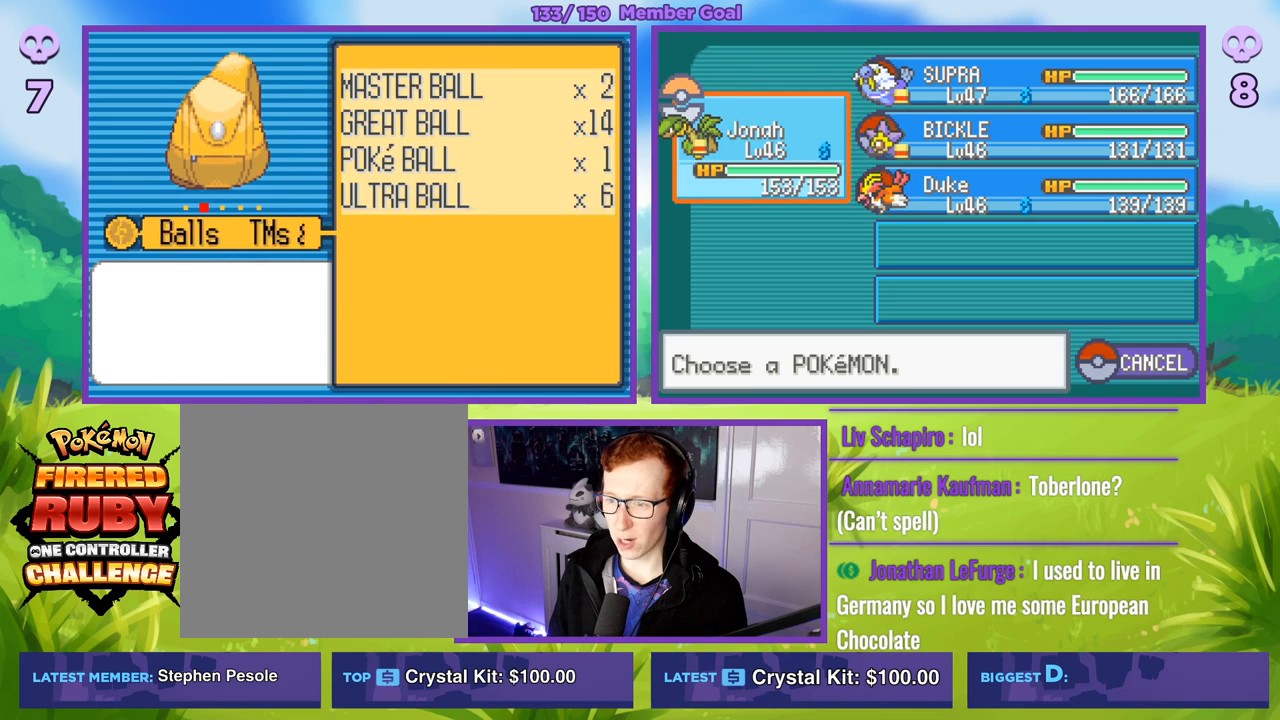
{"buttons": [], "left_stick": "center", "right_stick": "center", "events": []}
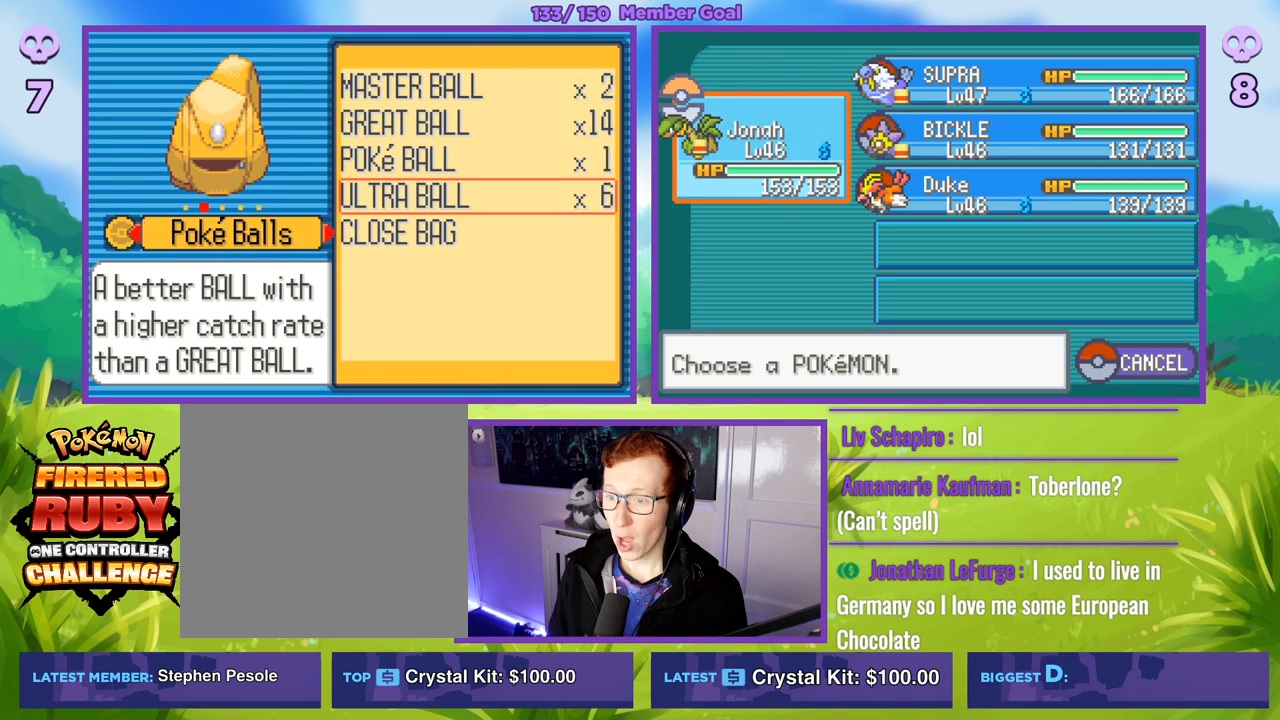
{"buttons": [], "left_stick": "center", "right_stick": "center", "events": [[33, "left_stick", "up"], [200, "left_stick", "left"], [383, "left_stick", "center"]]}
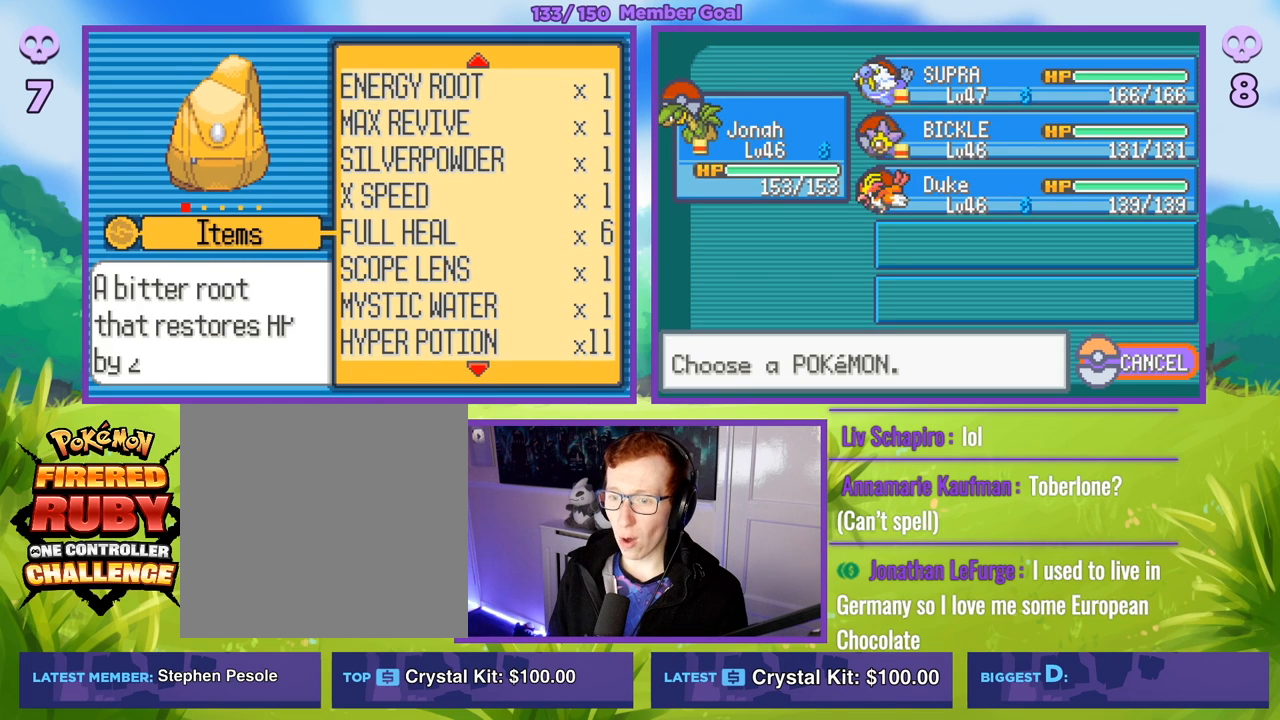
{"buttons": [], "left_stick": "down", "right_stick": "center", "events": [[333, "left_stick", "down"]]}
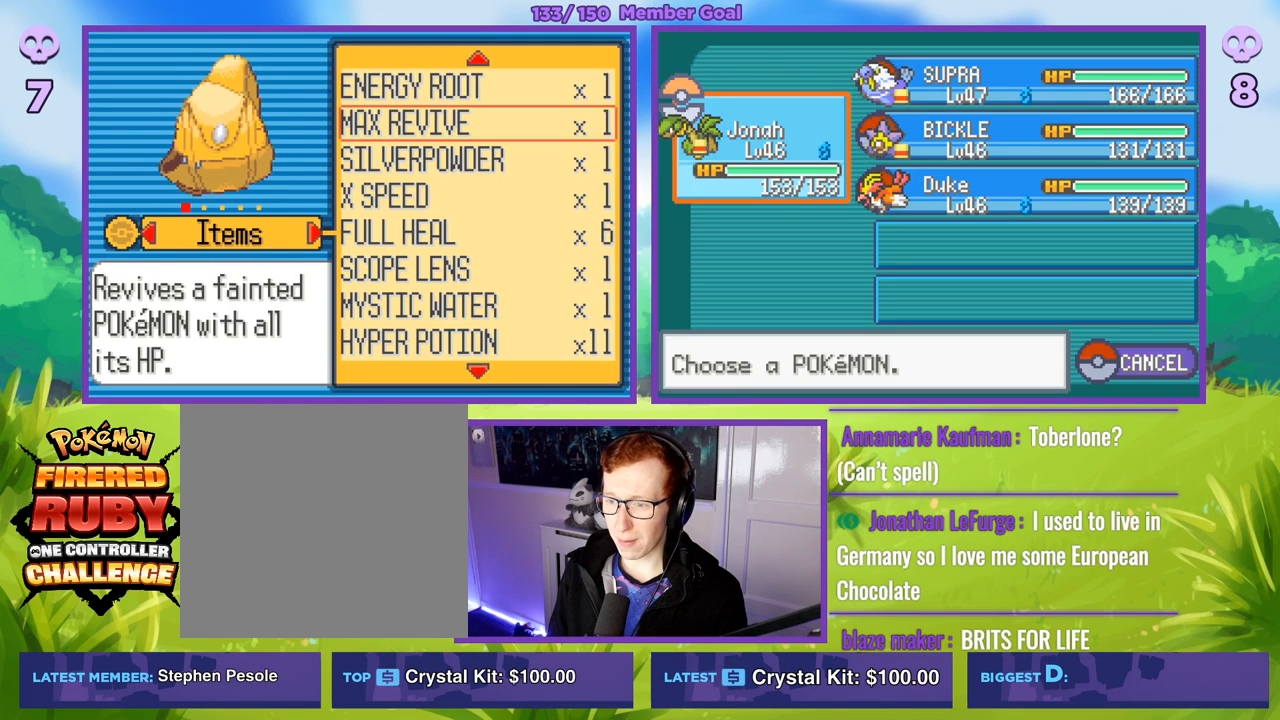
{"buttons": [], "left_stick": "down", "right_stick": "center", "events": [[50, "left_stick", "center"], [100, "left_stick", "down"], [283, "left_stick", "center"], [350, "left_stick", "down"]]}
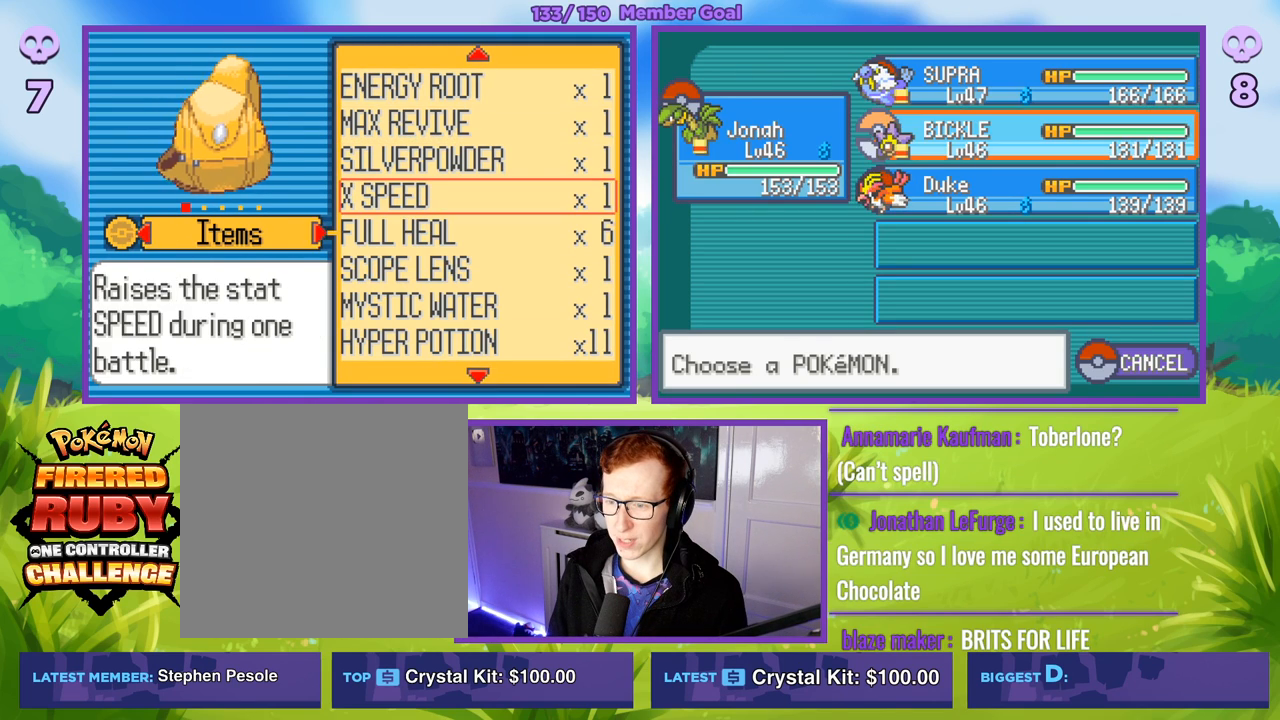
{"buttons": [], "left_stick": "center", "right_stick": "center", "events": [[33, "left_stick", "center"], [83, "left_stick", "down"], [267, "left_stick", "center"], [333, "left_stick", "down"], [500, "left_stick", "center"]]}
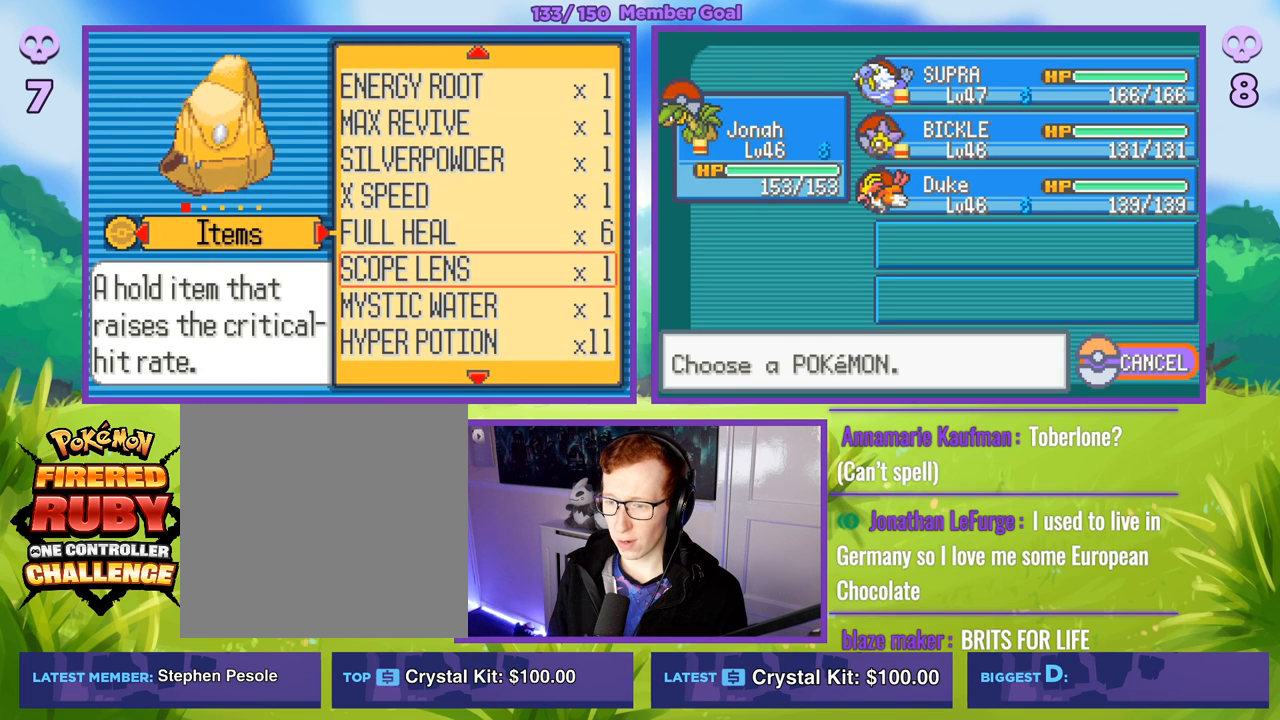
{"buttons": [], "left_stick": "center", "right_stick": "center", "events": [[67, "left_stick", "down"], [233, "left_stick", "center"], [300, "left_stick", "down"], [450, "left_stick", "center"]]}
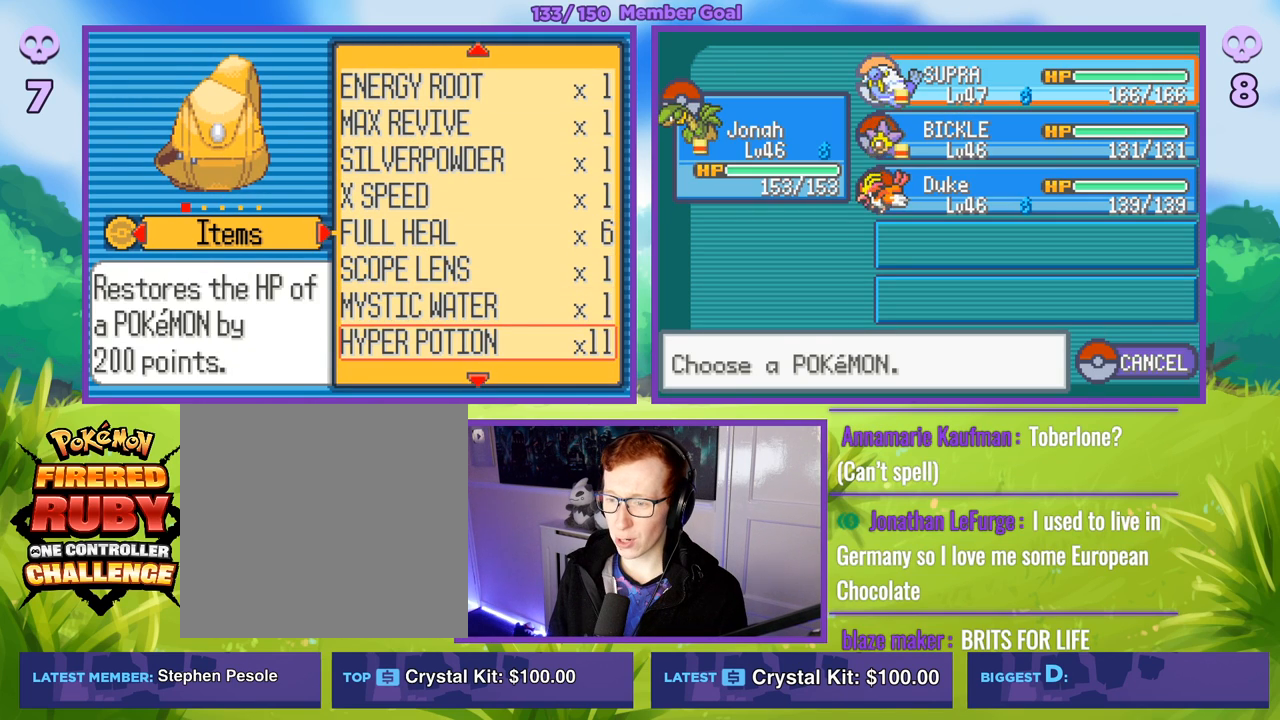
{"buttons": ["R1"], "left_stick": "center", "right_stick": "center", "events": [[167, "A", "down"], [167, "R1", "down"], [267, "A", "up"], [367, "A", "down"], [450, "A", "up"]]}
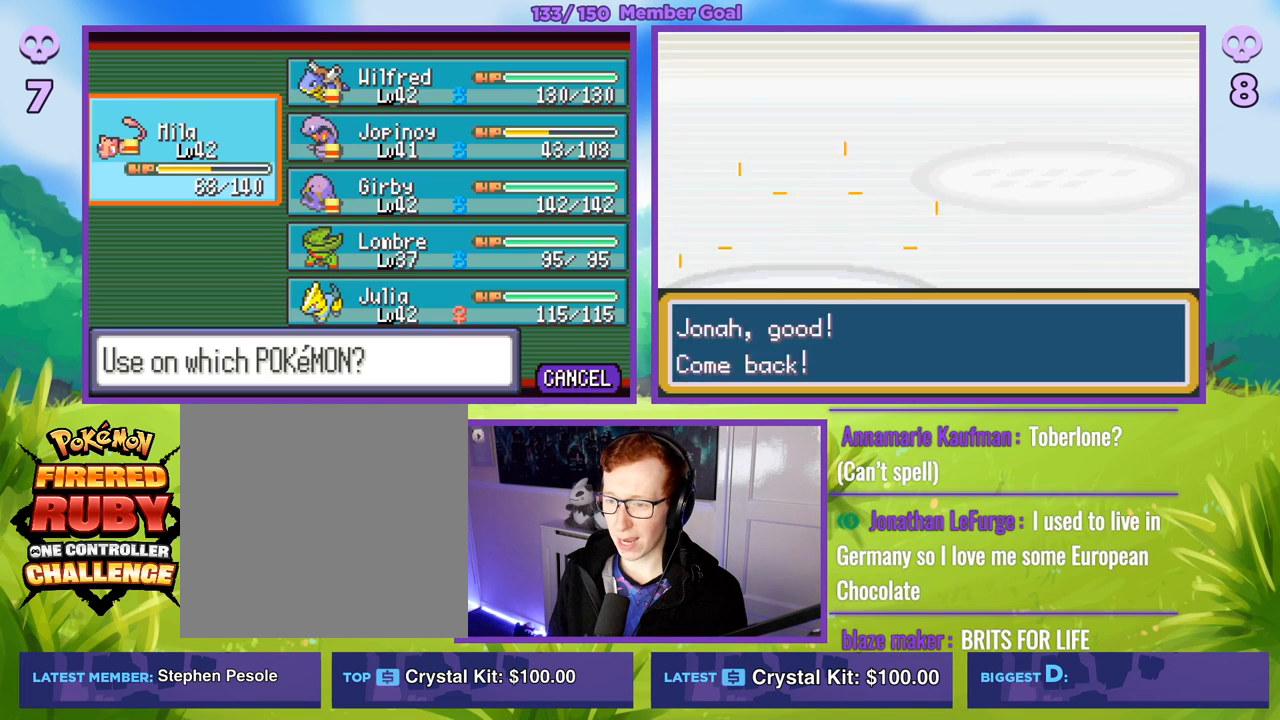
{"buttons": ["R1"], "left_stick": "center", "right_stick": "center", "events": [[350, "A", "down"], [417, "A", "up"]]}
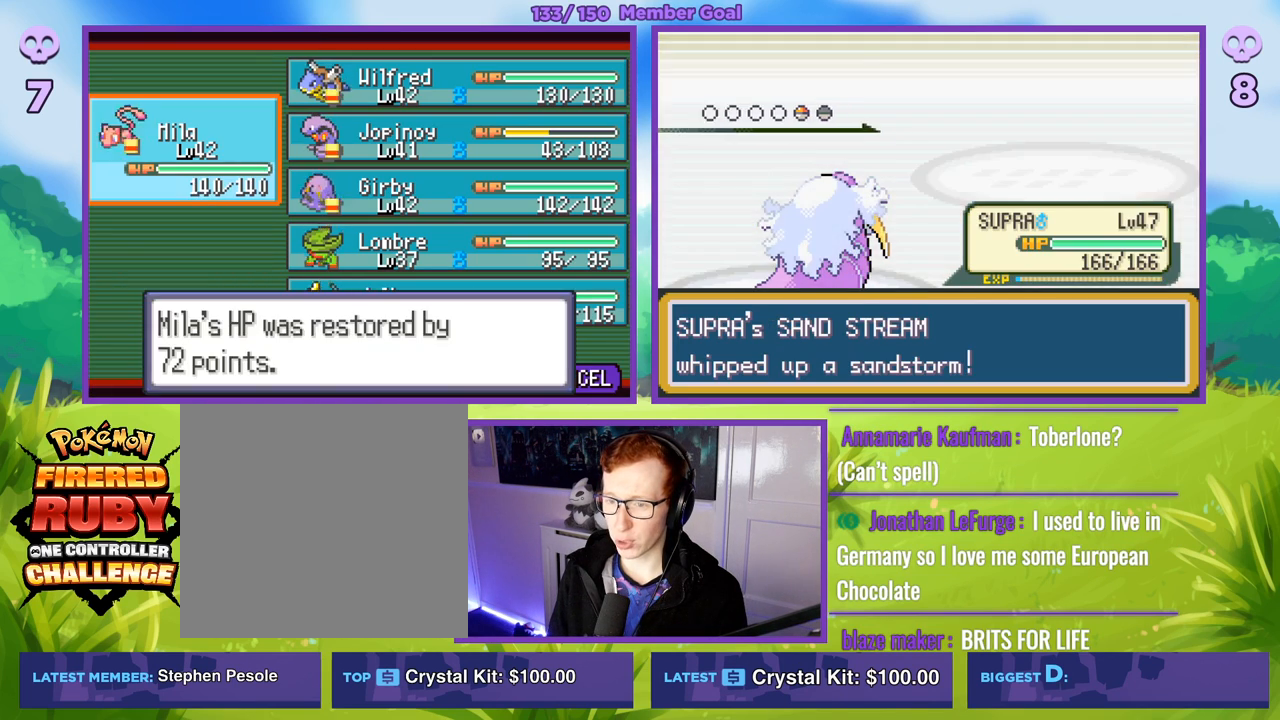
{"buttons": [], "left_stick": "center", "right_stick": "center", "events": [[167, "B", "down"], [267, "B", "up"], [333, "R1", "up"]]}
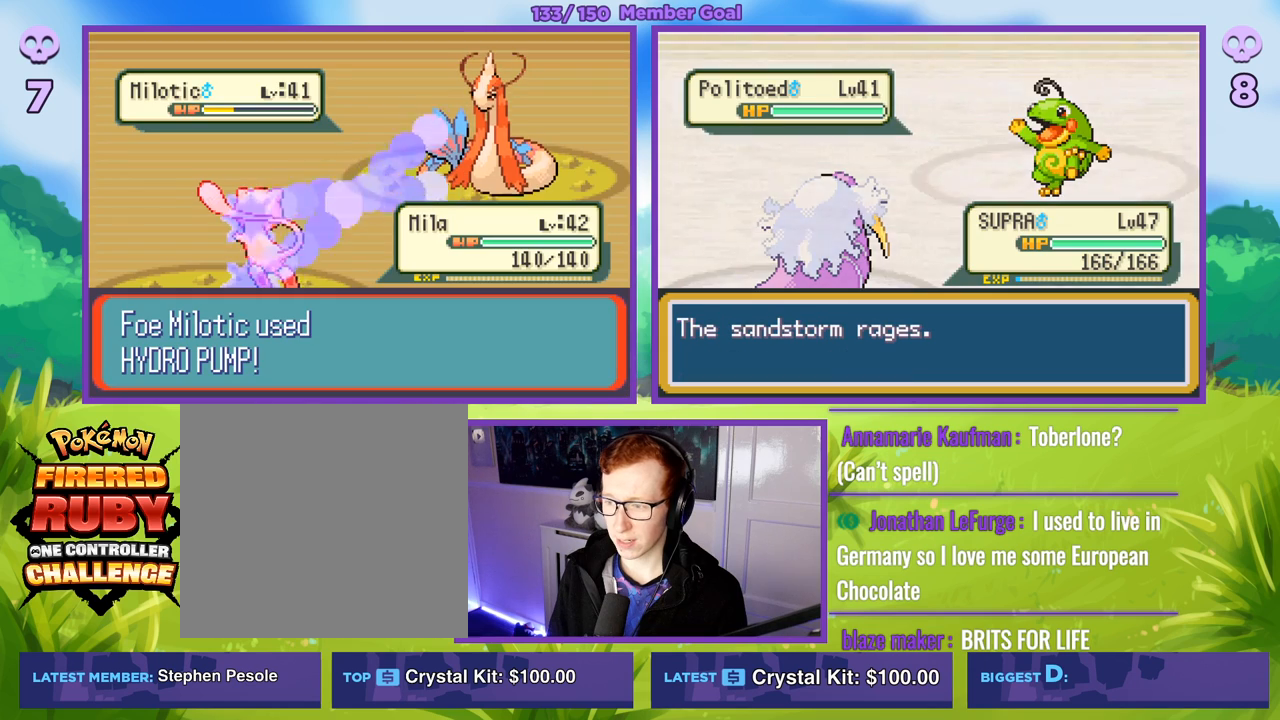
{"buttons": [], "left_stick": "center", "right_stick": "center", "events": []}